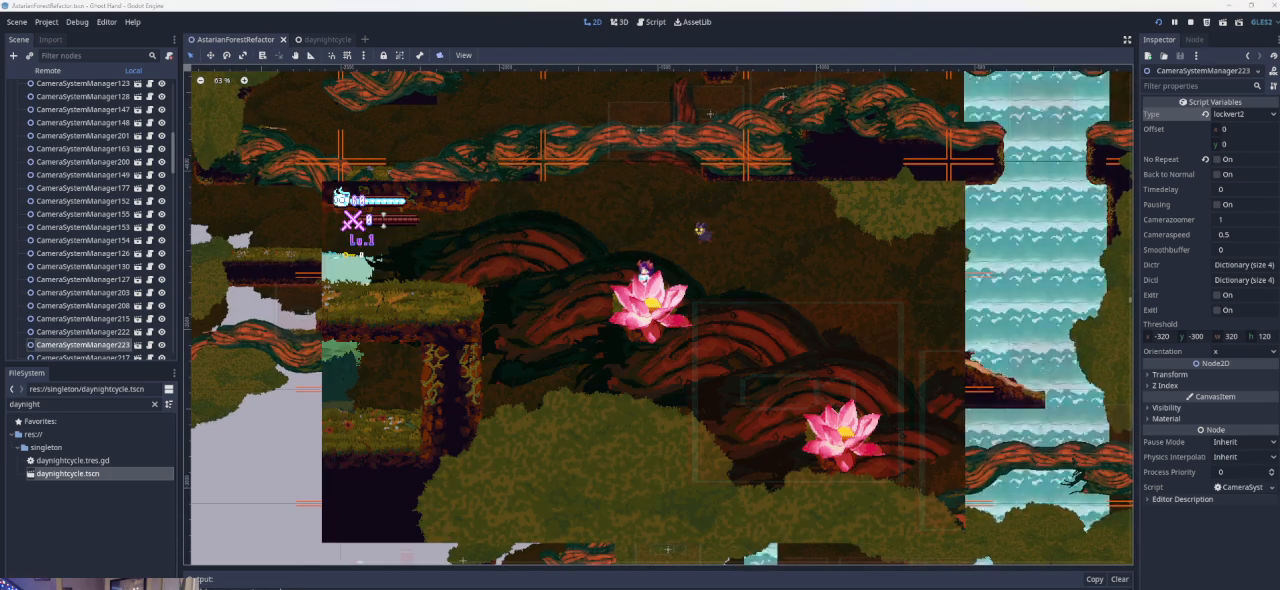
Gameplay with a controller (PlayStation layout); each line is a JSON object with the inputs held at the frame after it. "events" lists button and stick changes between this image and that frame as [ms after this image, input, new state], when the widget could be followed in between. Not read: right_stick.
{"buttons": [], "left_stick": "right", "events": [[300, "left_stick", "right"]]}
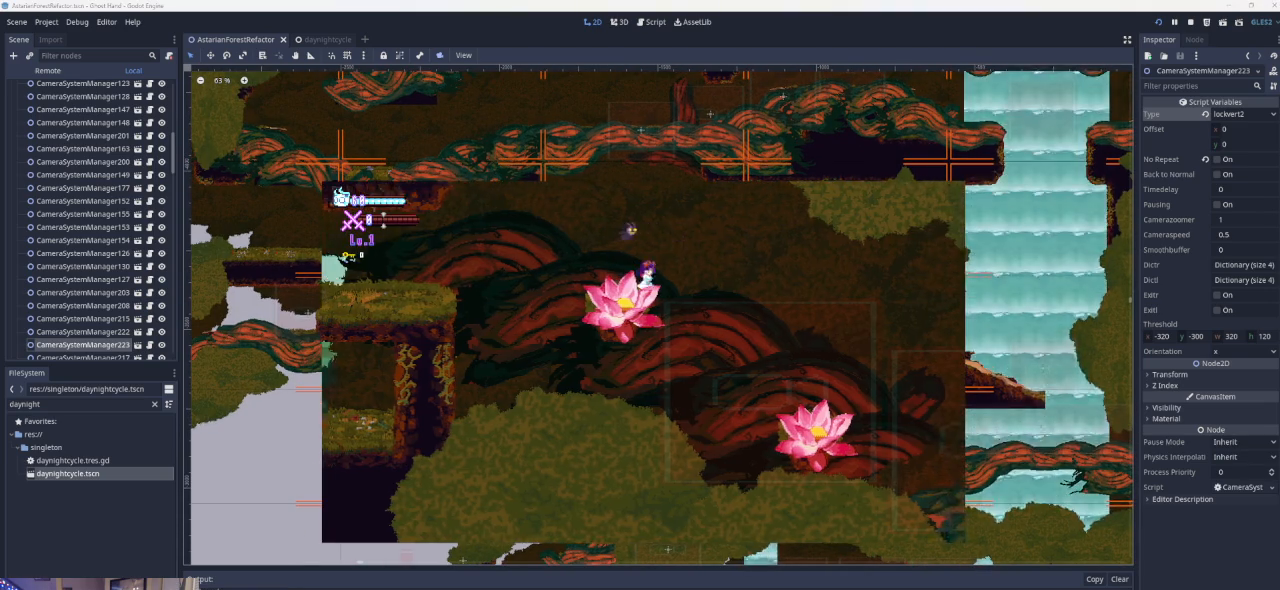
{"buttons": [], "left_stick": "right", "events": [[67, "CROSS", "down"], [400, "CROSS", "up"]]}
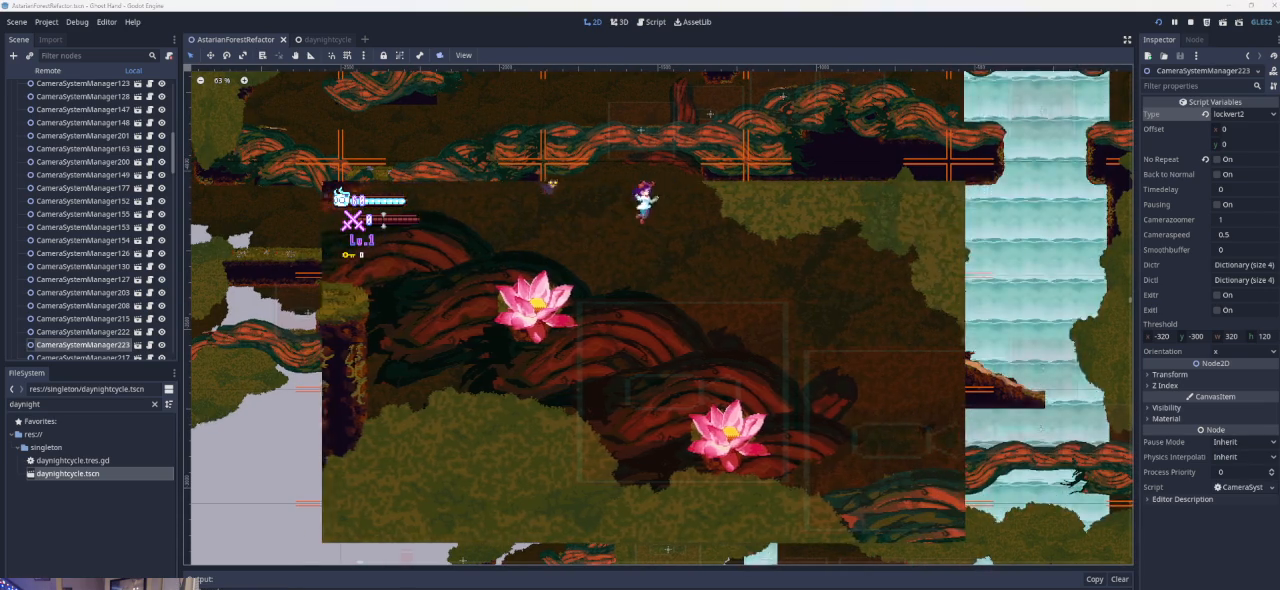
{"buttons": [], "left_stick": "center", "events": [[467, "left_stick", "center"]]}
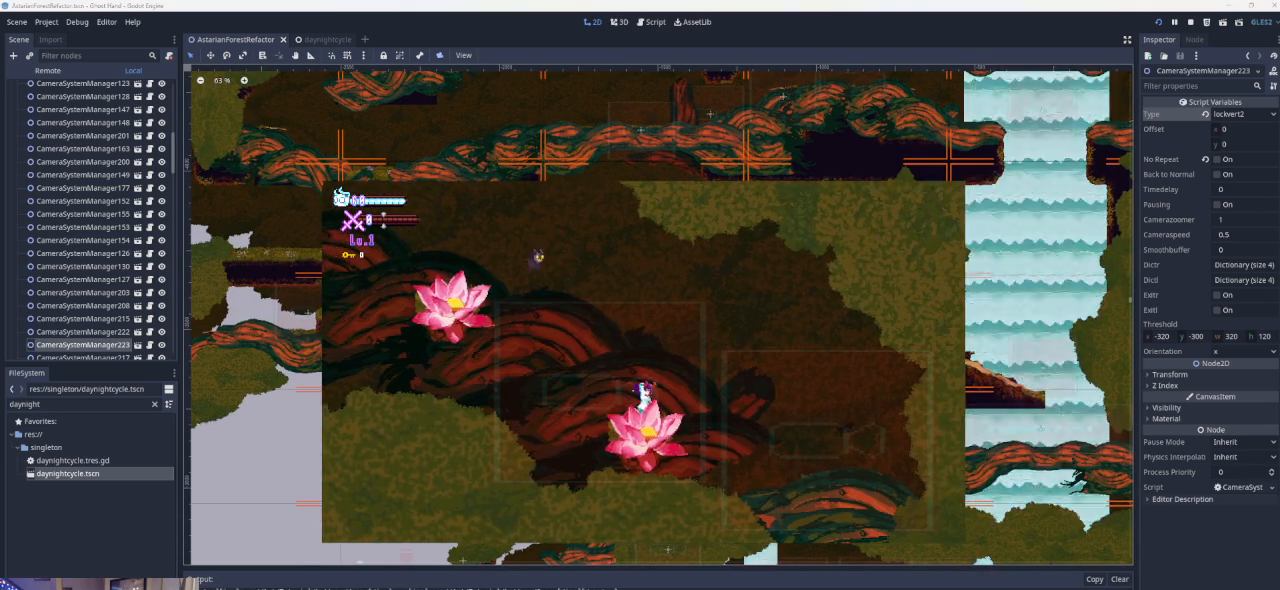
{"buttons": ["CROSS"], "left_stick": "right", "events": [[233, "CROSS", "down"], [233, "left_stick", "left"], [500, "left_stick", "right"]]}
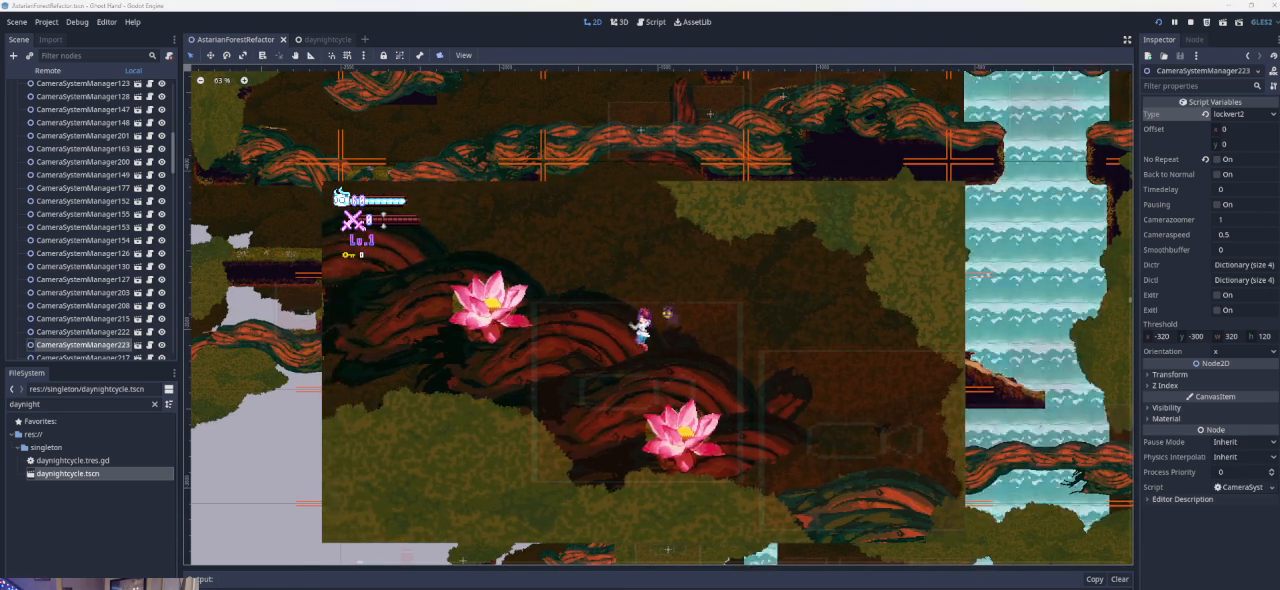
{"buttons": [], "left_stick": "left", "events": [[67, "CROSS", "up"], [267, "left_stick", "center"], [433, "left_stick", "left"]]}
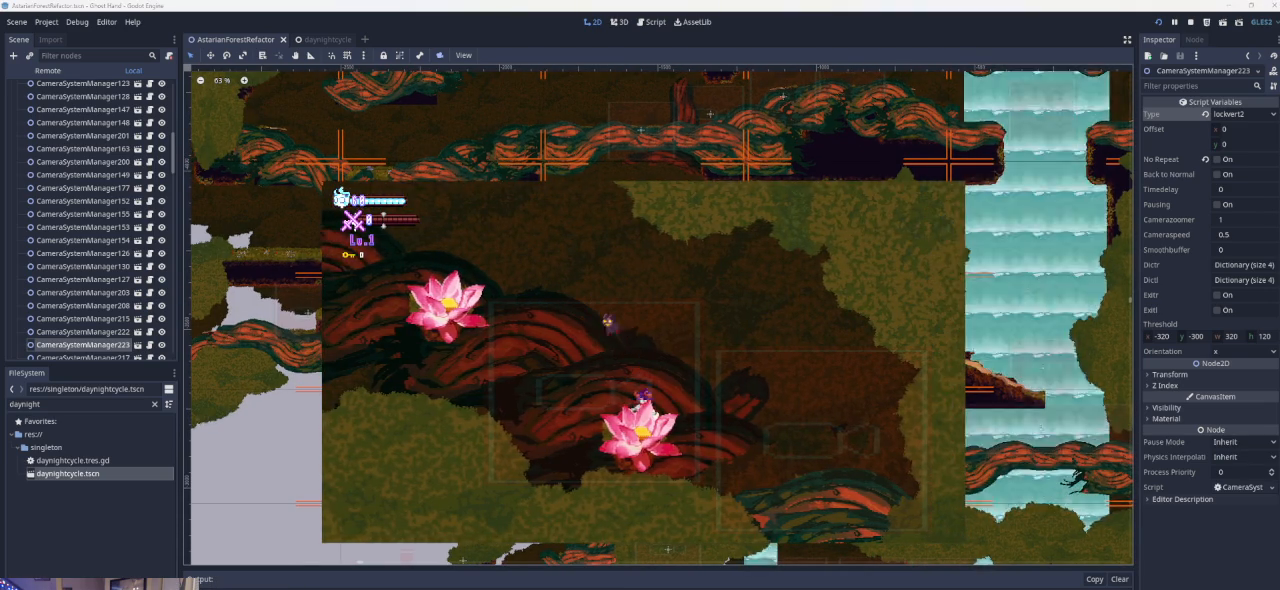
{"buttons": [], "left_stick": "center", "events": [[100, "CROSS", "down"], [100, "left_stick", "center"], [200, "CROSS", "up"], [367, "left_stick", "right"], [500, "left_stick", "center"]]}
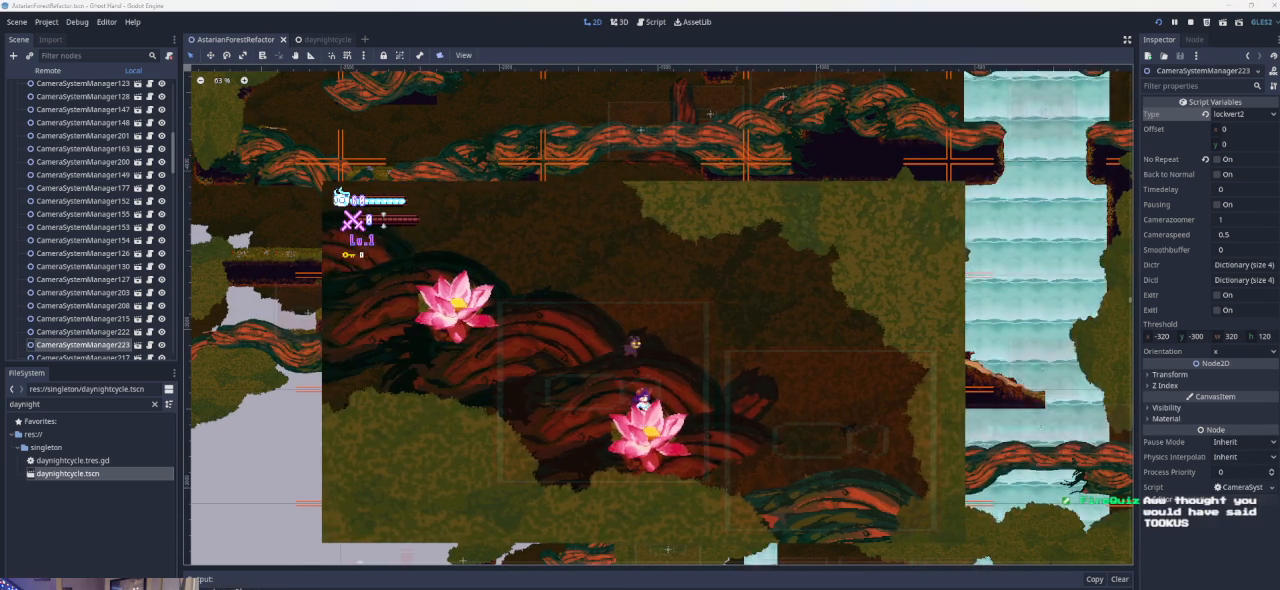
{"buttons": [], "left_stick": "center", "events": [[200, "left_stick", "left"], [367, "left_stick", "center"]]}